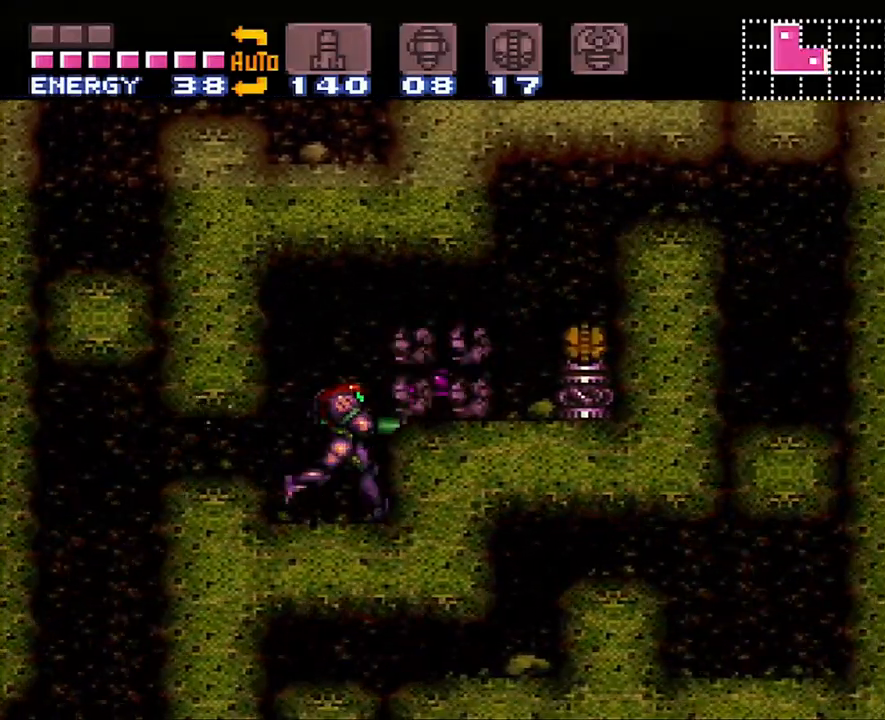
Gameplay with a controller (Nintendo layout); each line is a JSON object with the inputs held at the frame after it. "events" lists button and stick changes between this image and that frame as [ms after this image, input, new state], when the widget could be followed in between. Not read: L3 R3.
{"buttons": ["A", "DPAD_RIGHT"], "events": [[17, "Y", "up"], [83, "B", "down"], [233, "B", "up"], [350, "A", "down"]]}
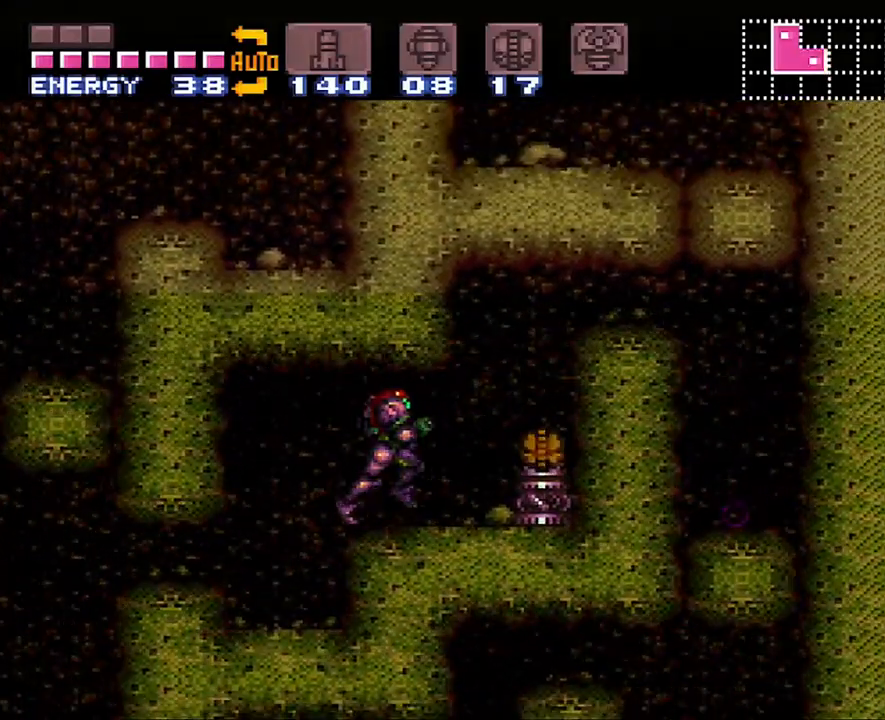
{"buttons": ["A", "DPAD_RIGHT"], "events": []}
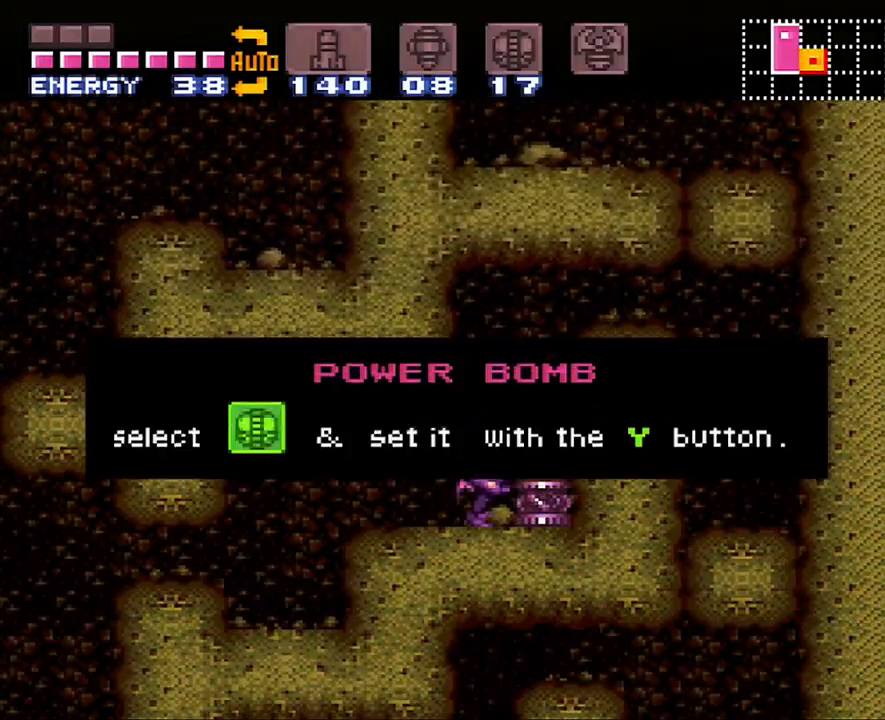
{"buttons": ["A", "DPAD_RIGHT"], "events": []}
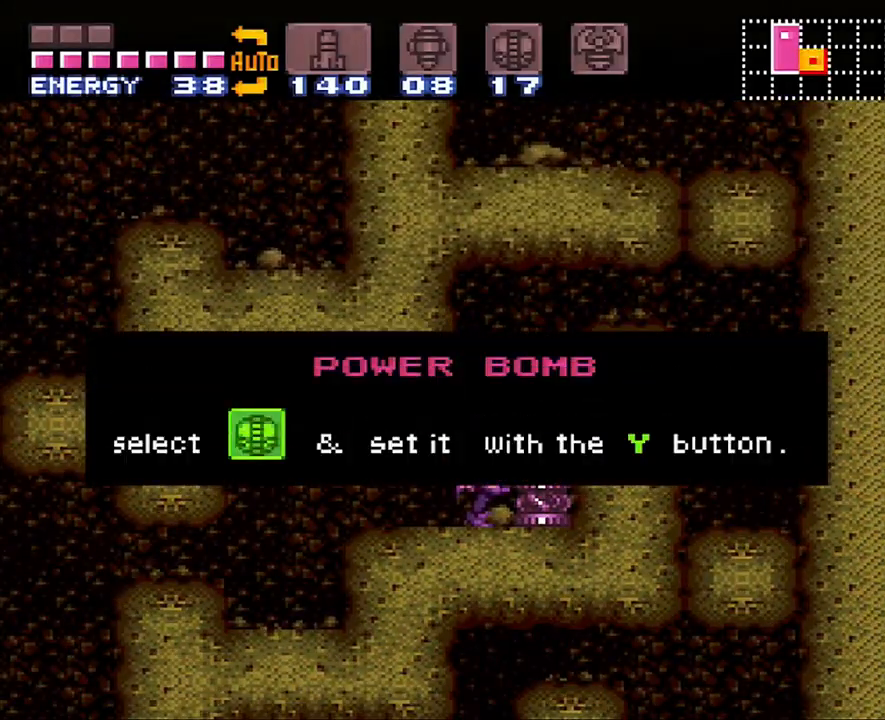
{"buttons": ["A", "DPAD_RIGHT"], "events": []}
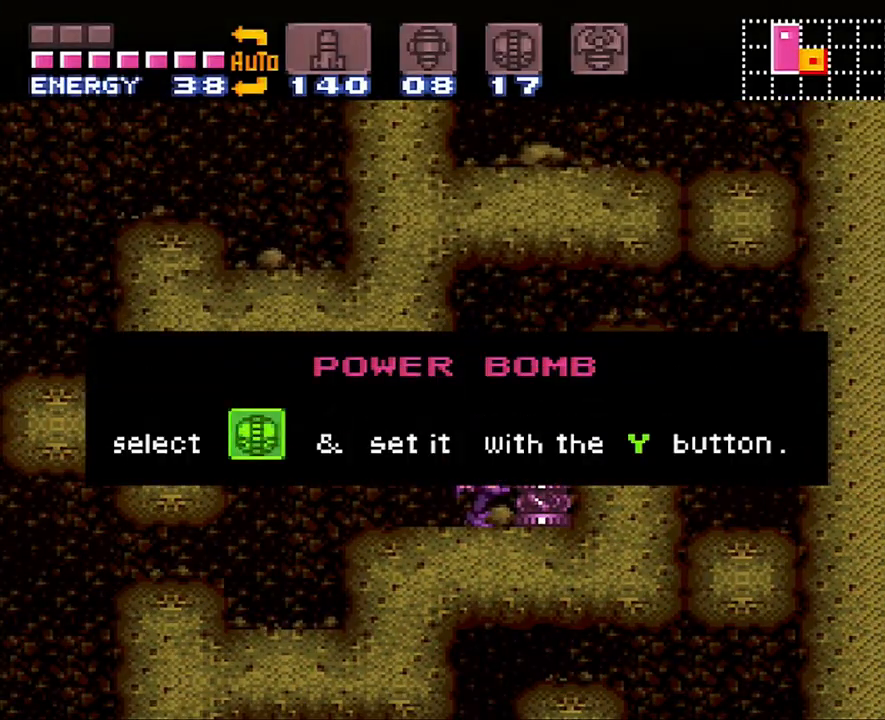
{"buttons": ["A", "DPAD_RIGHT"], "events": []}
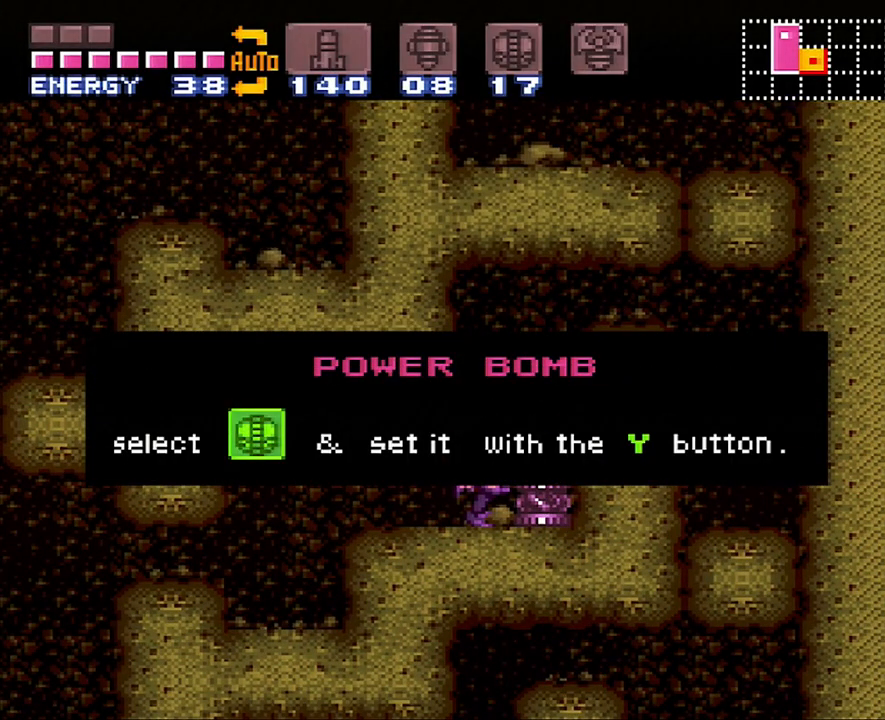
{"buttons": ["A", "DPAD_RIGHT"], "events": []}
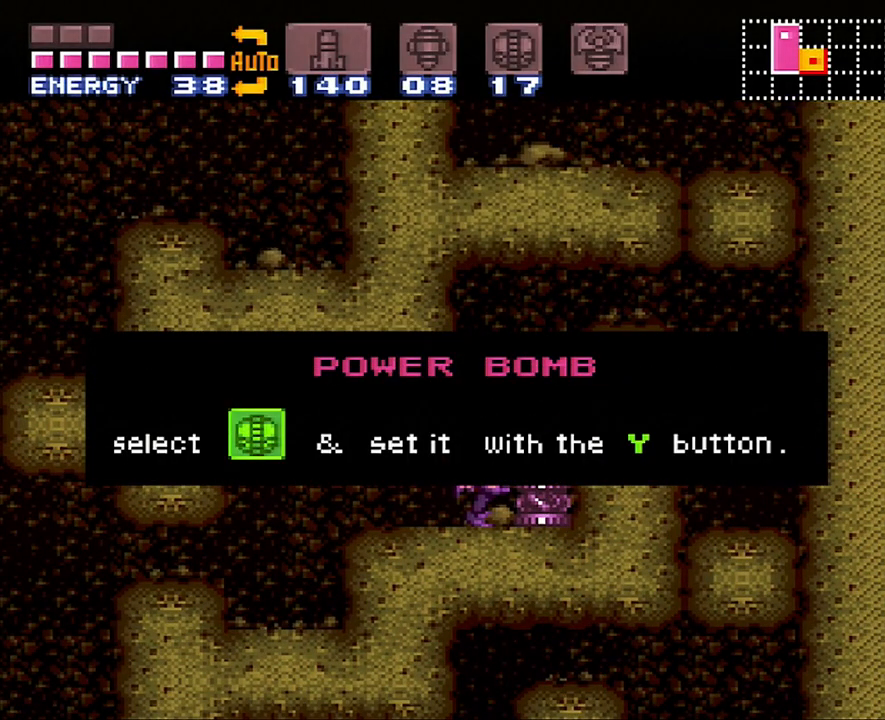
{"buttons": ["A", "DPAD_RIGHT"], "events": []}
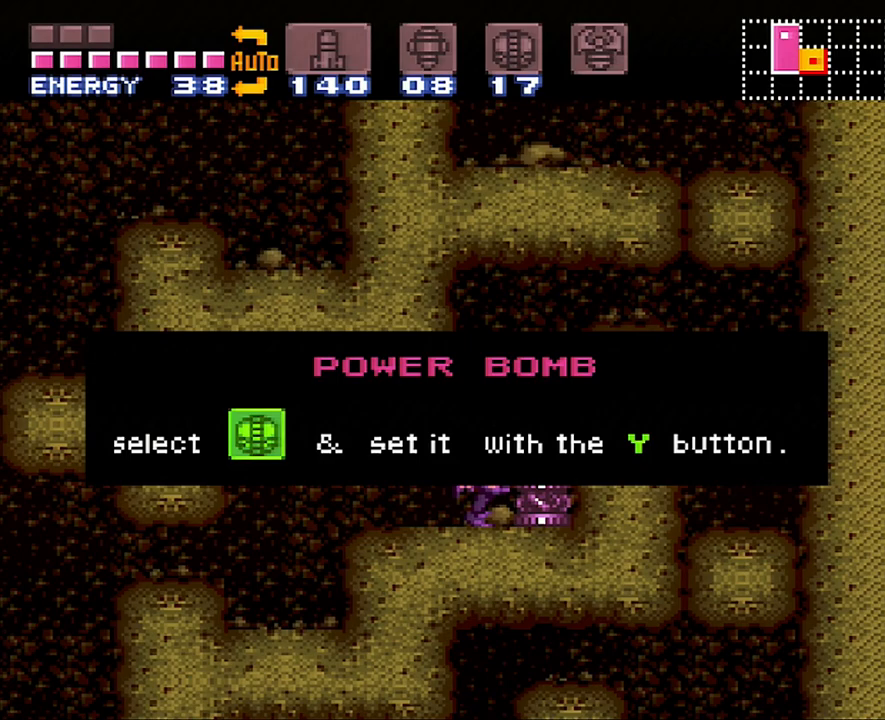
{"buttons": ["A", "DPAD_RIGHT"], "events": []}
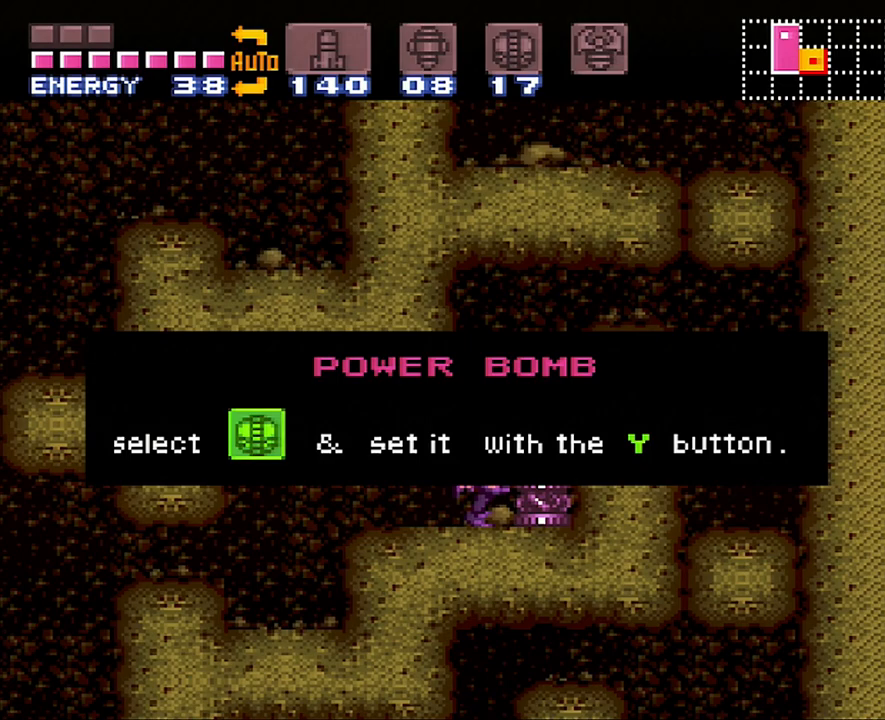
{"buttons": ["A", "DPAD_RIGHT"], "events": []}
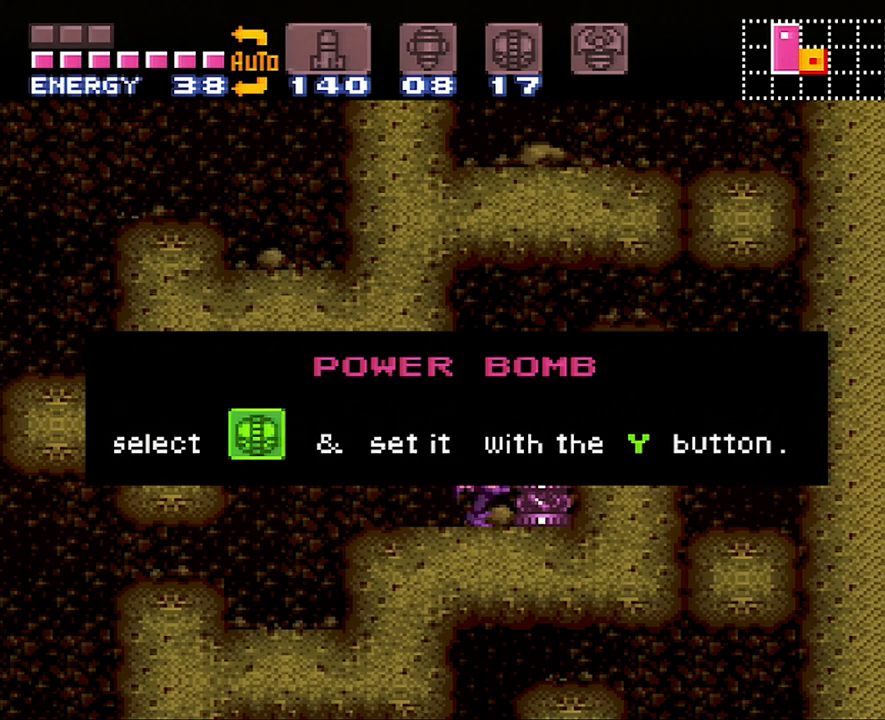
{"buttons": ["A", "DPAD_RIGHT"], "events": []}
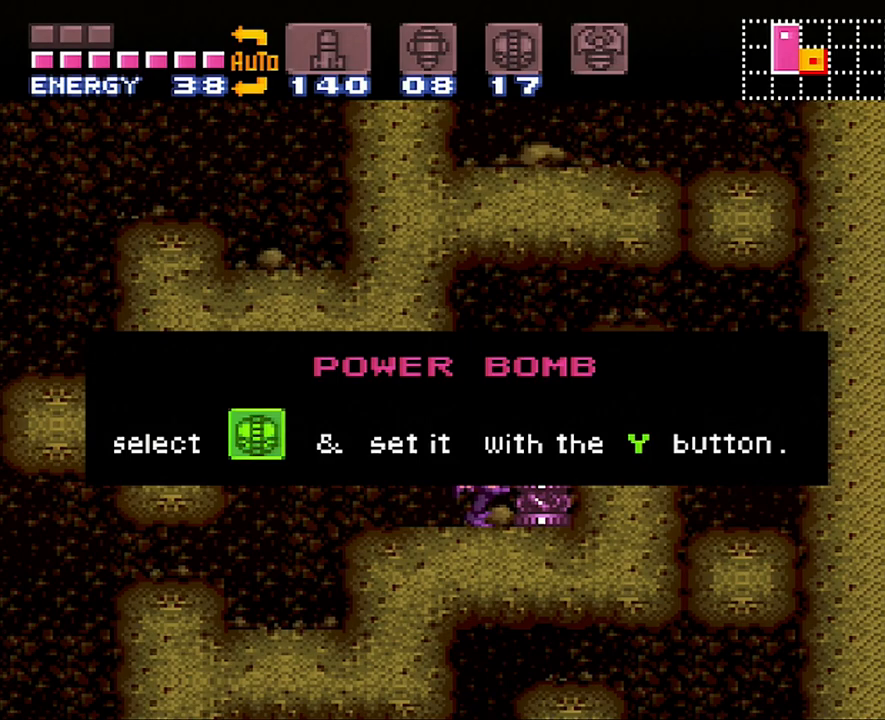
{"buttons": ["A", "DPAD_RIGHT"], "events": []}
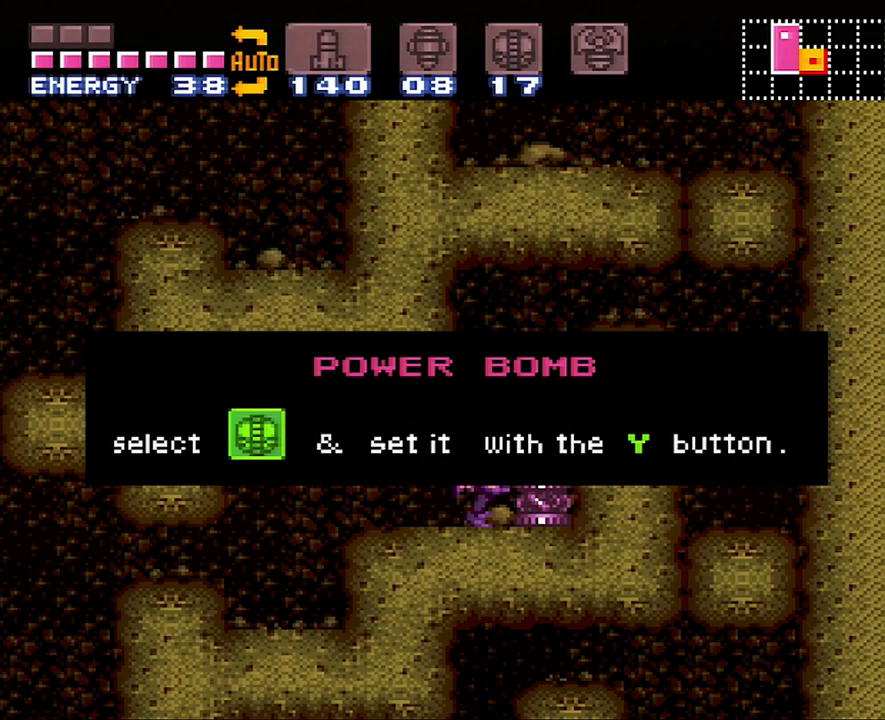
{"buttons": ["A", "DPAD_RIGHT"], "events": []}
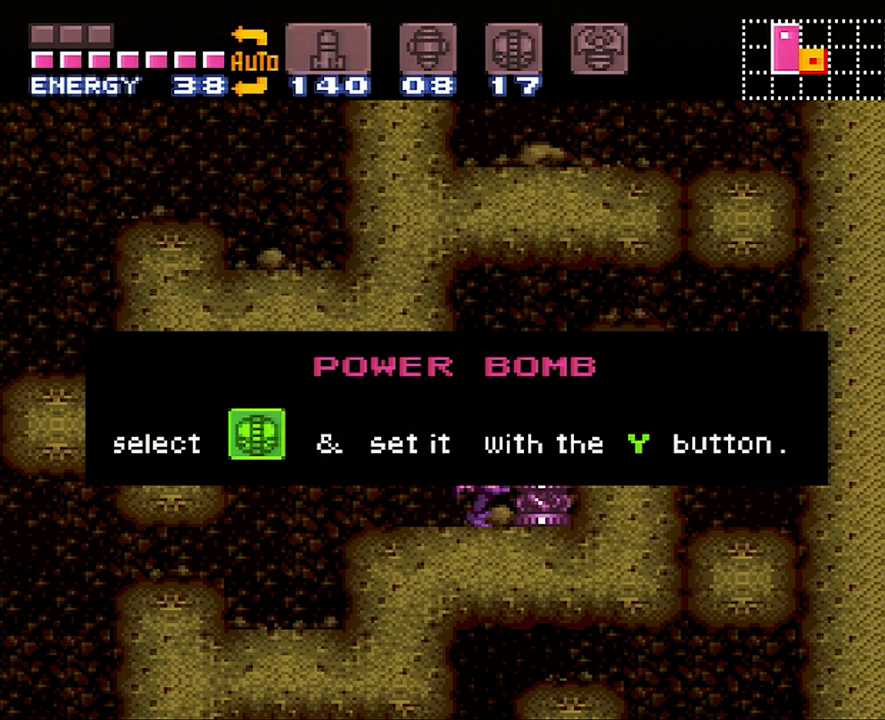
{"buttons": ["A", "DPAD_RIGHT"], "events": []}
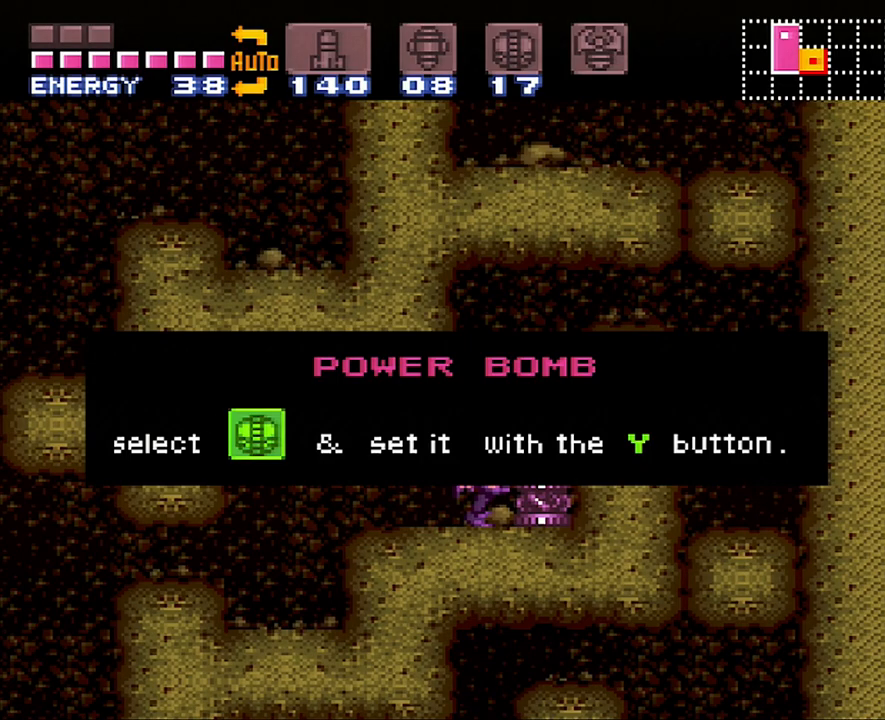
{"buttons": [], "events": [[467, "A", "up"], [467, "DPAD_RIGHT", "up"]]}
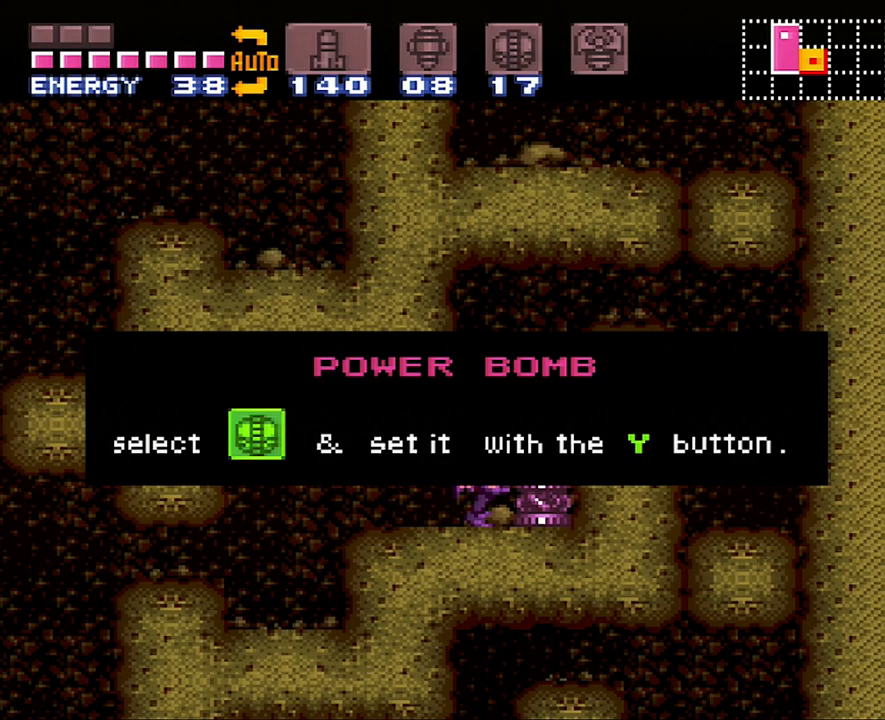
{"buttons": ["A", "DPAD_LEFT"], "events": [[333, "A", "down"], [333, "DPAD_LEFT", "down"], [367, "A", "up"], [400, "A", "down"]]}
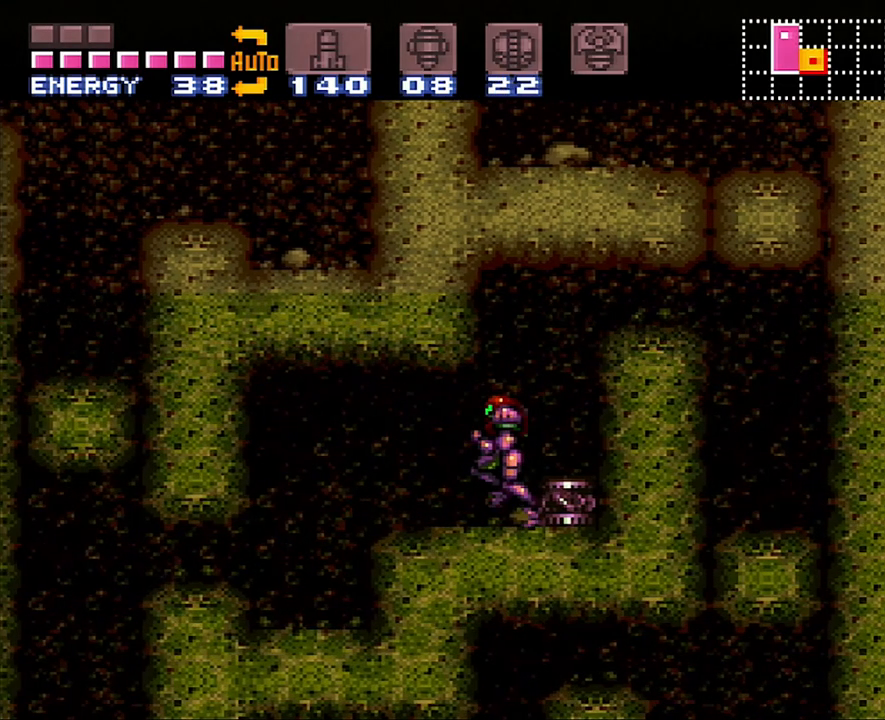
{"buttons": [], "events": [[250, "A", "up"], [450, "DPAD_LEFT", "up"]]}
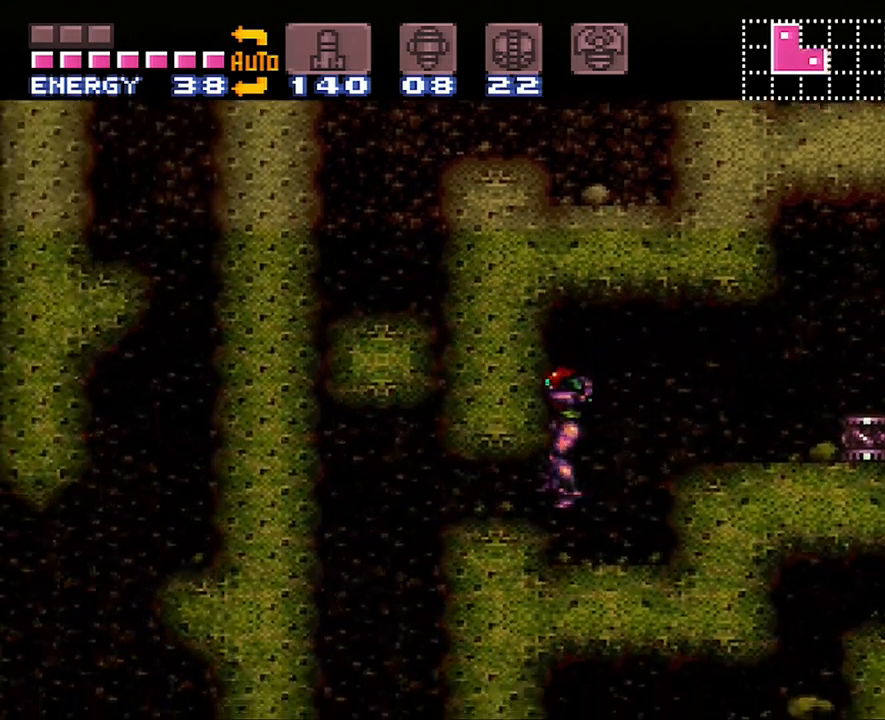
{"buttons": ["B"], "events": [[133, "B", "down"], [250, "DPAD_DOWN", "down"], [317, "DPAD_DOWN", "up"], [383, "DPAD_DOWN", "down"], [483, "DPAD_DOWN", "up"]]}
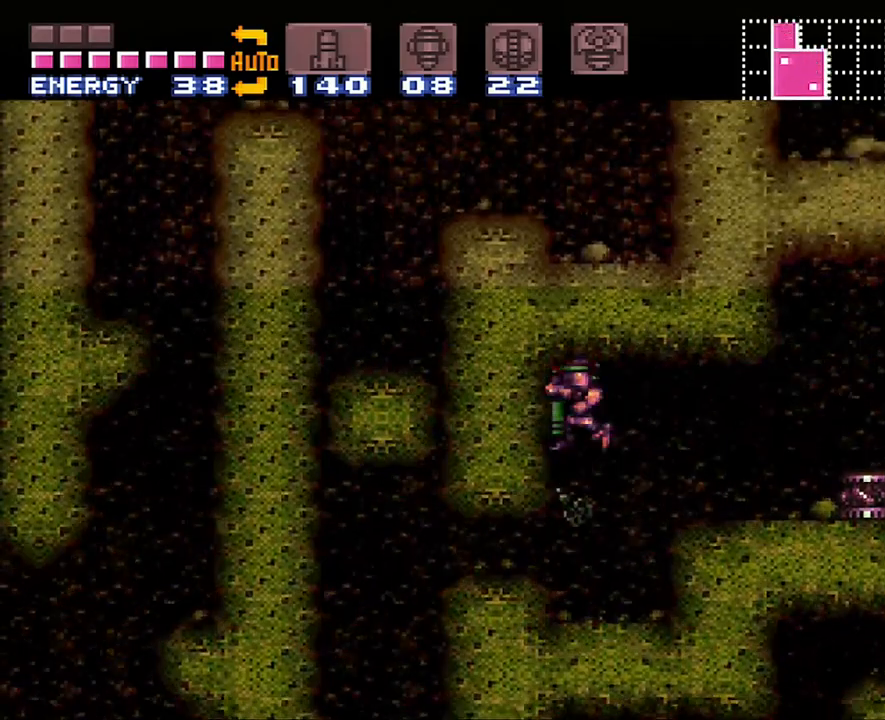
{"buttons": ["DPAD_LEFT"], "events": [[50, "B", "up"], [100, "DPAD_DOWN", "down"], [250, "DPAD_DOWN", "up"], [283, "DPAD_LEFT", "down"]]}
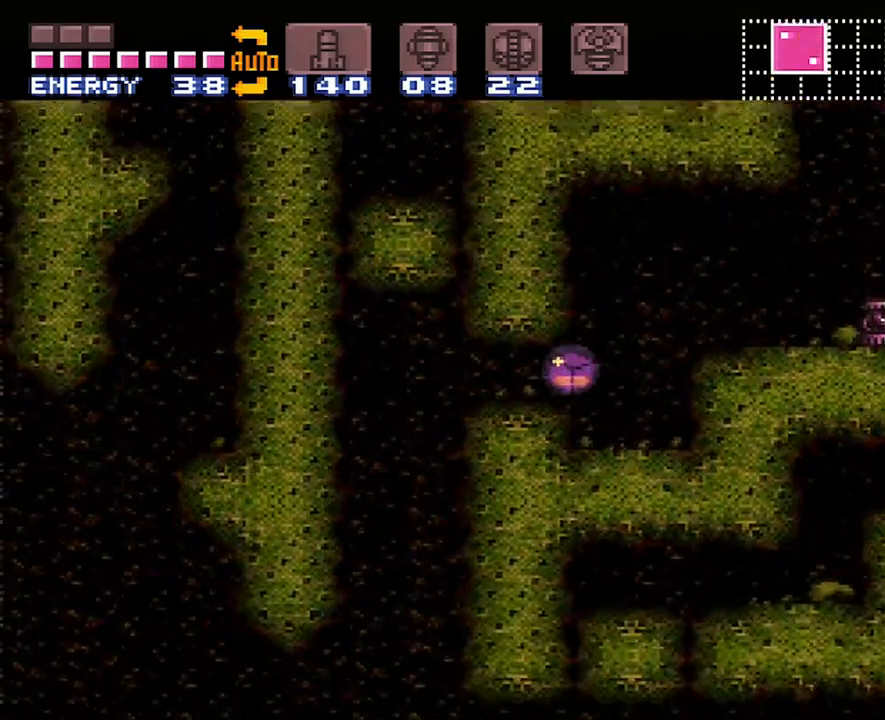
{"buttons": ["A", "DPAD_UP"], "events": [[33, "A", "down"], [383, "DPAD_LEFT", "up"], [450, "DPAD_UP", "down"]]}
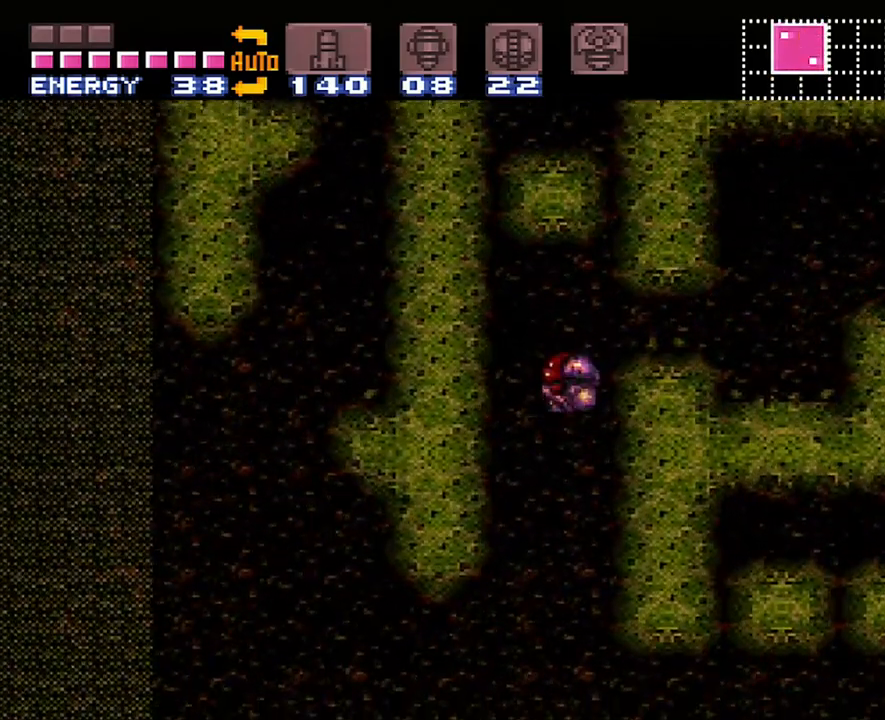
{"buttons": ["A", "DPAD_RIGHT"], "events": [[67, "DPAD_RIGHT", "down"], [67, "DPAD_UP", "up"], [100, "DPAD_RIGHT", "up"], [217, "DPAD_RIGHT", "down"]]}
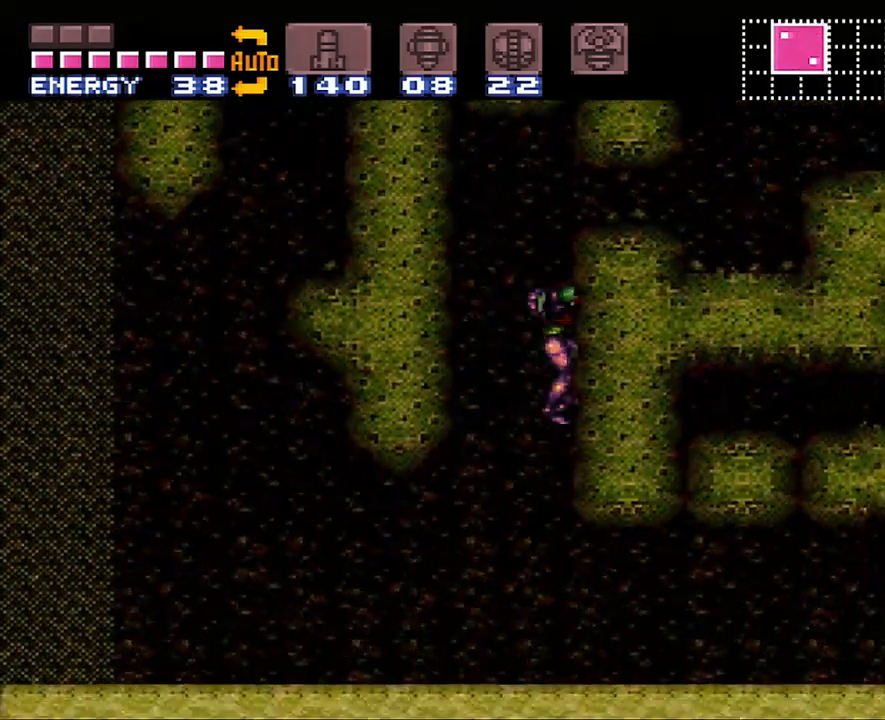
{"buttons": ["A", "B", "DPAD_RIGHT"], "events": [[500, "B", "down"]]}
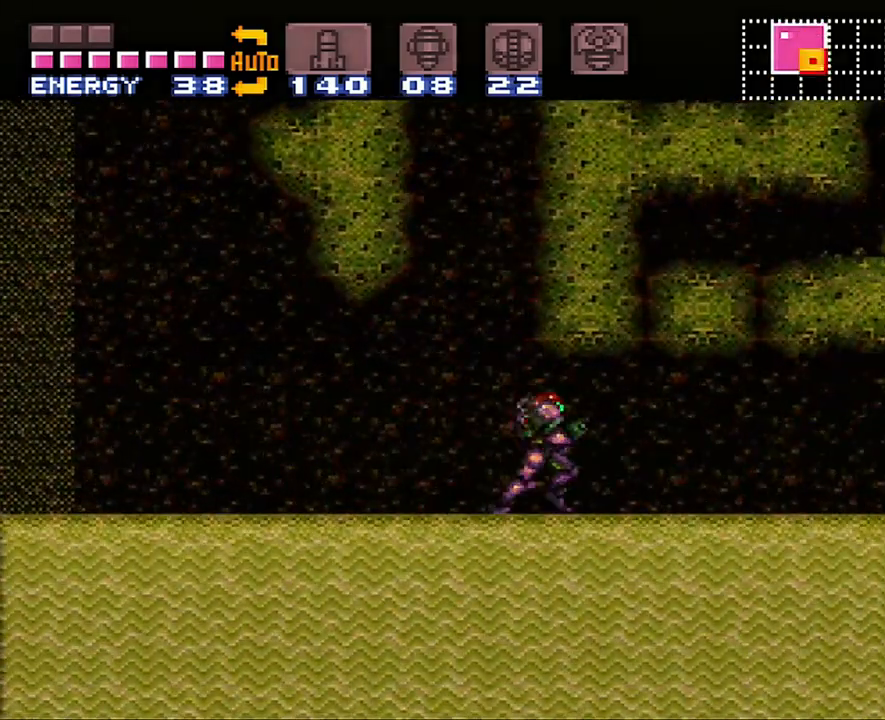
{"buttons": ["A", "DPAD_RIGHT"], "events": [[100, "B", "up"]]}
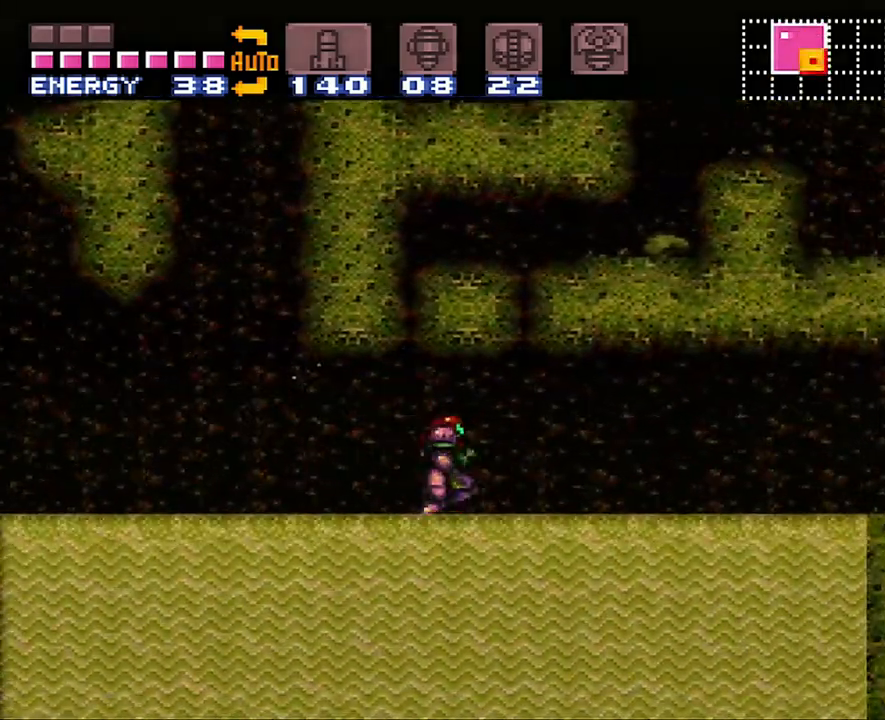
{"buttons": [], "events": [[200, "DPAD_RIGHT", "up"], [283, "A", "up"]]}
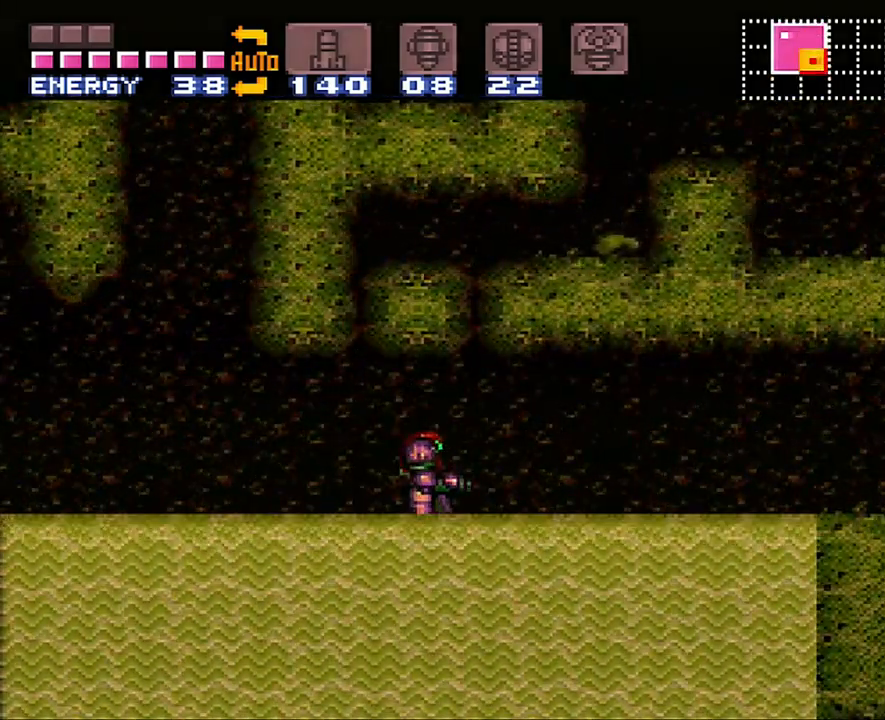
{"buttons": [], "events": []}
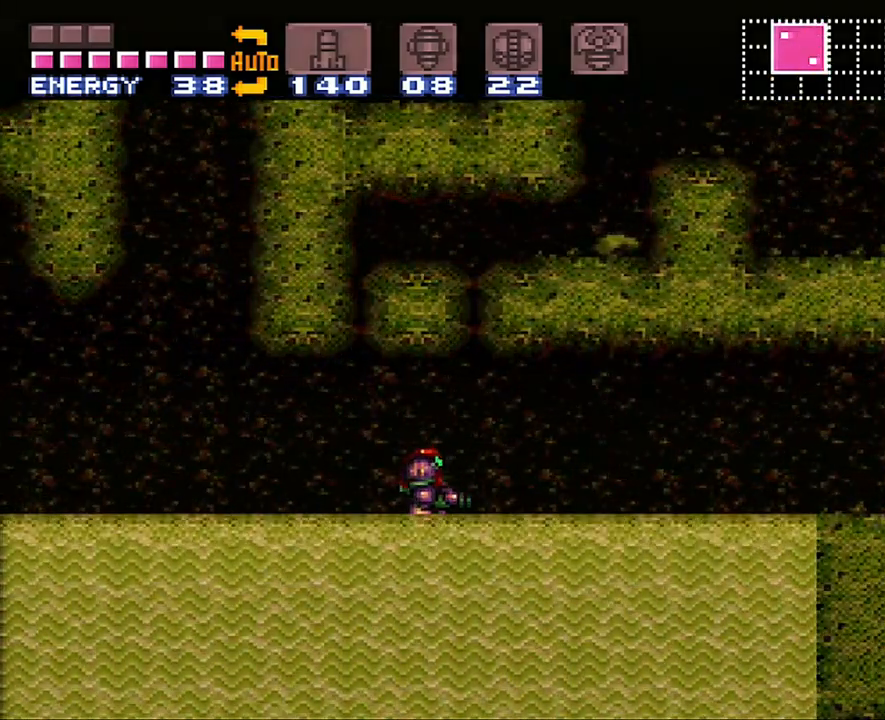
{"buttons": [], "events": []}
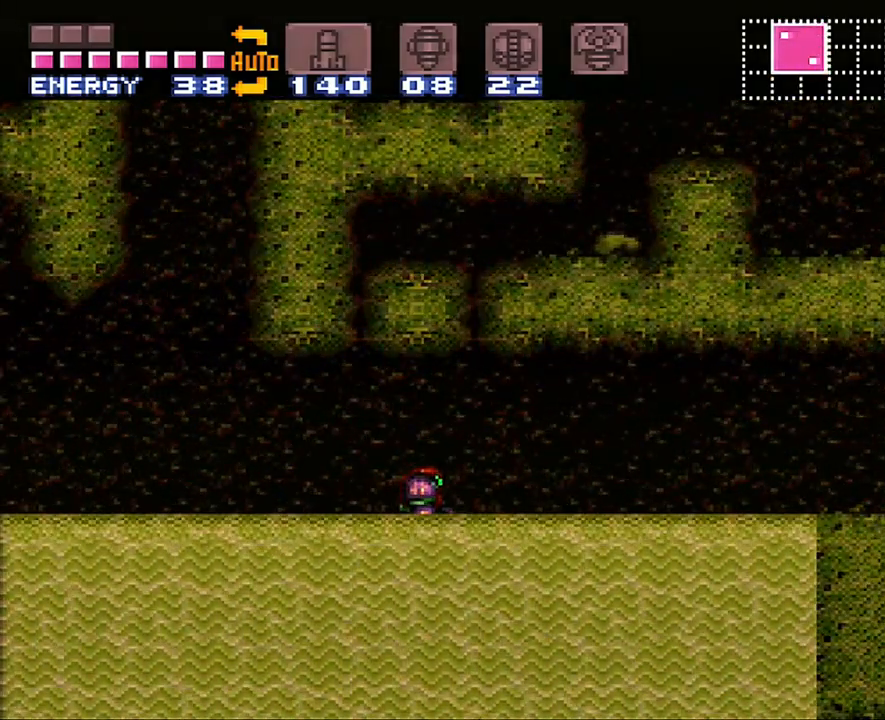
{"buttons": [], "events": []}
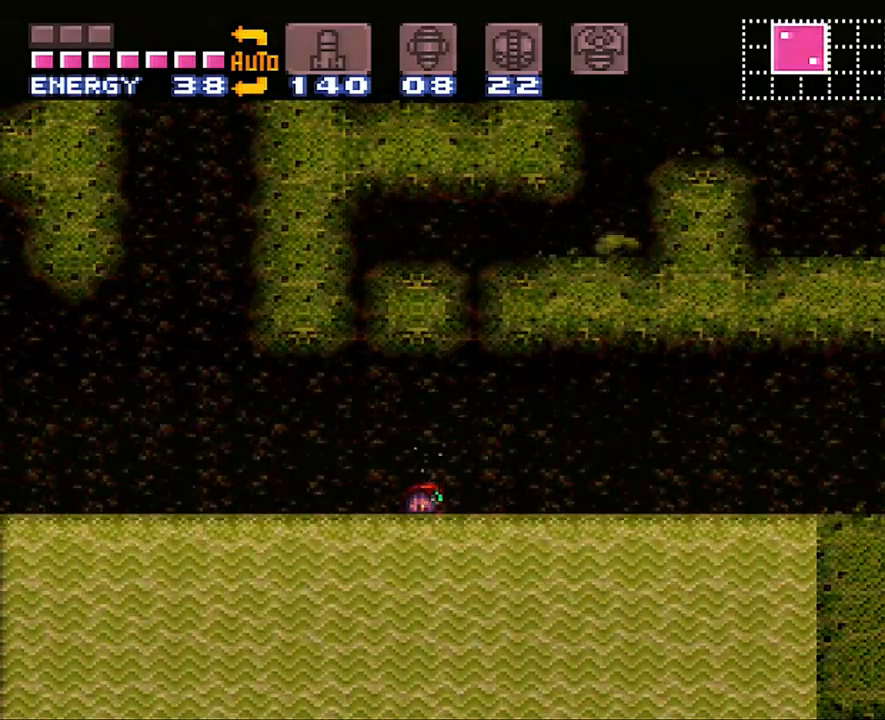
{"buttons": ["DPAD_RIGHT"], "events": [[350, "DPAD_DOWN", "down"], [450, "DPAD_DOWN", "up"], [450, "DPAD_RIGHT", "down"]]}
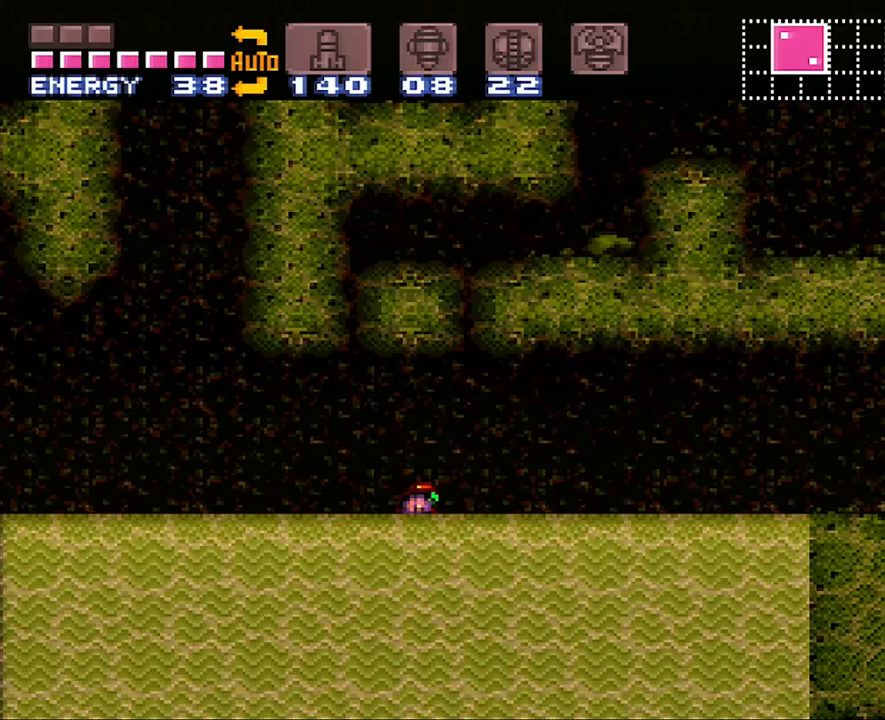
{"buttons": [], "events": [[350, "DPAD_RIGHT", "up"]]}
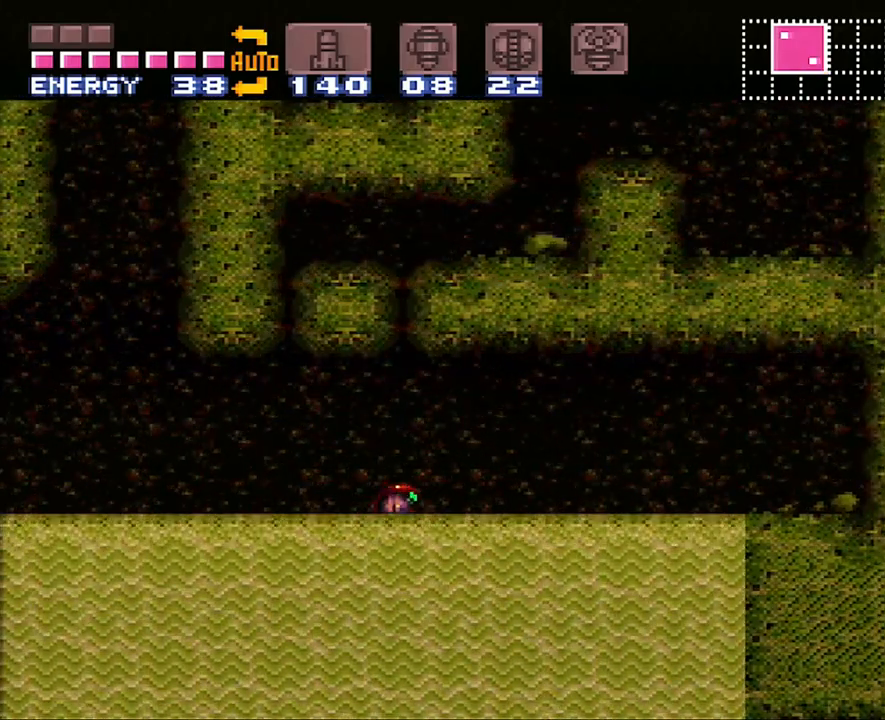
{"buttons": [], "events": [[33, "DPAD_RIGHT", "down"], [350, "DPAD_RIGHT", "up"]]}
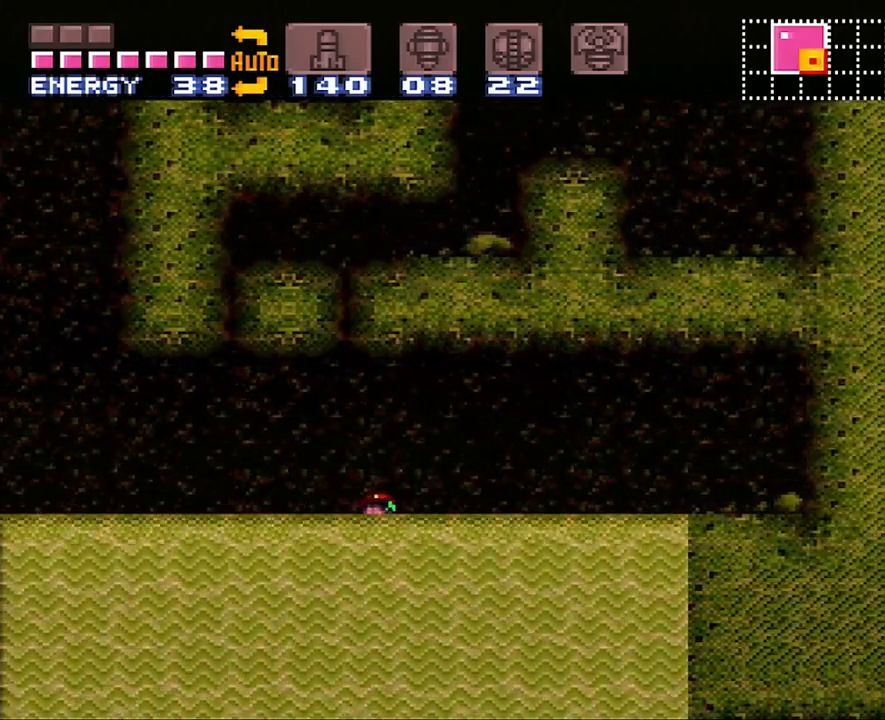
{"buttons": [], "events": []}